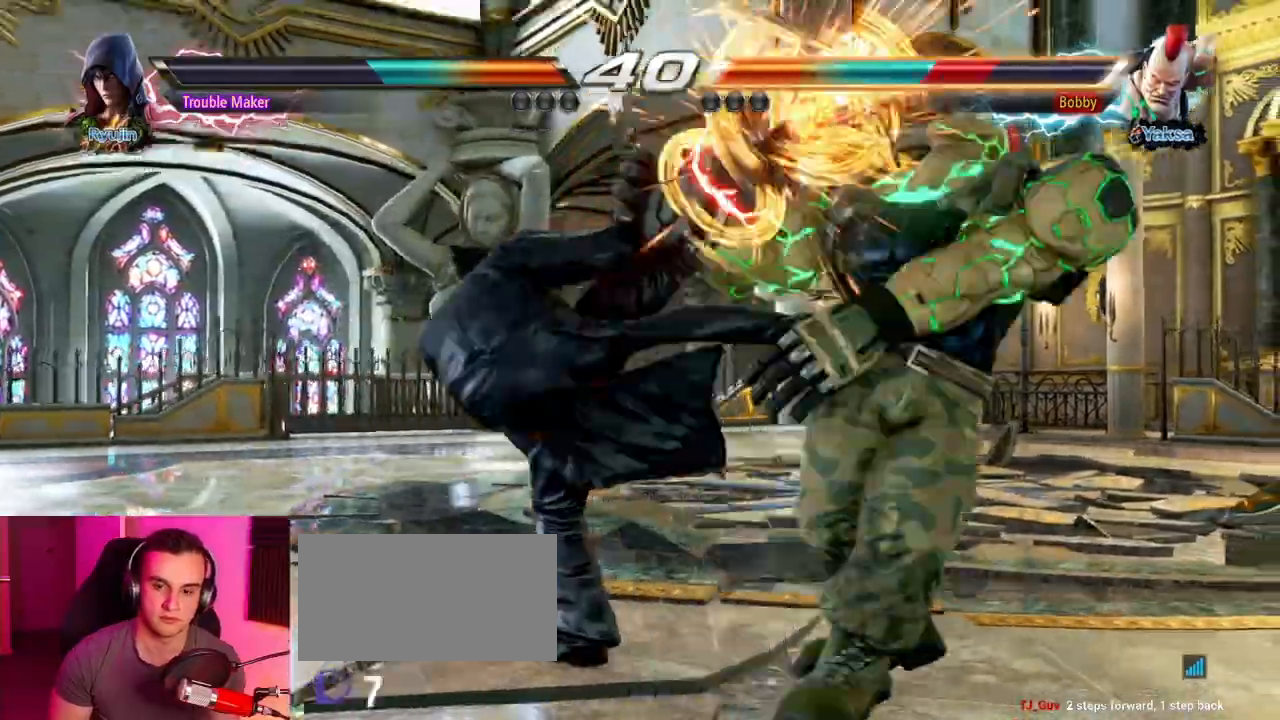
Gameplay with a controller (arcade stick); each line is a JSON object with the inputs held at the frame after it. "events" lists button and stick changes between this image and that frame as [ms after this image, input, new state], when the widget could be followed in between. Not read: L3 R3.
{"buttons": [], "left_stick": "right", "events": [[100, "CIRCLE", "up"], [333, "left_stick", "right"], [383, "left_stick", "center"], [483, "left_stick", "right"]]}
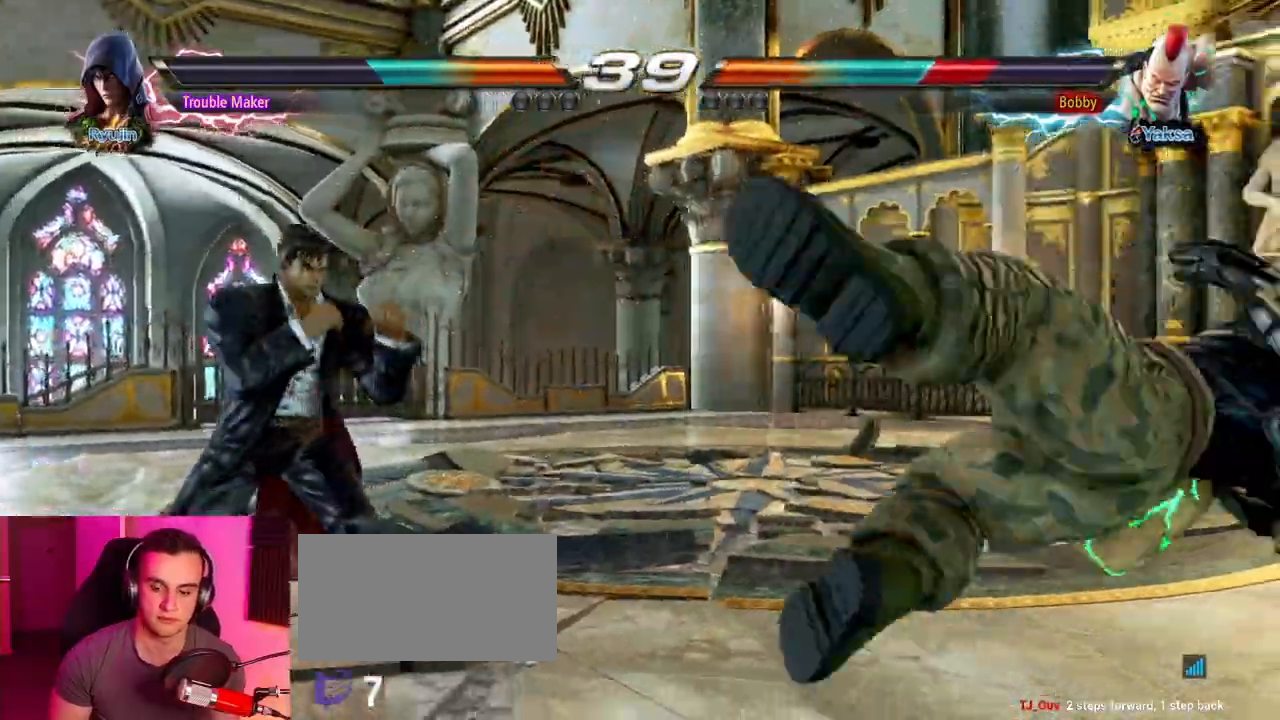
{"buttons": [], "left_stick": "down-right", "events": [[67, "left_stick", "down"], [133, "left_stick", "right"], [183, "left_stick", "center"], [267, "left_stick", "right"], [367, "left_stick", "center"], [483, "left_stick", "down-right"]]}
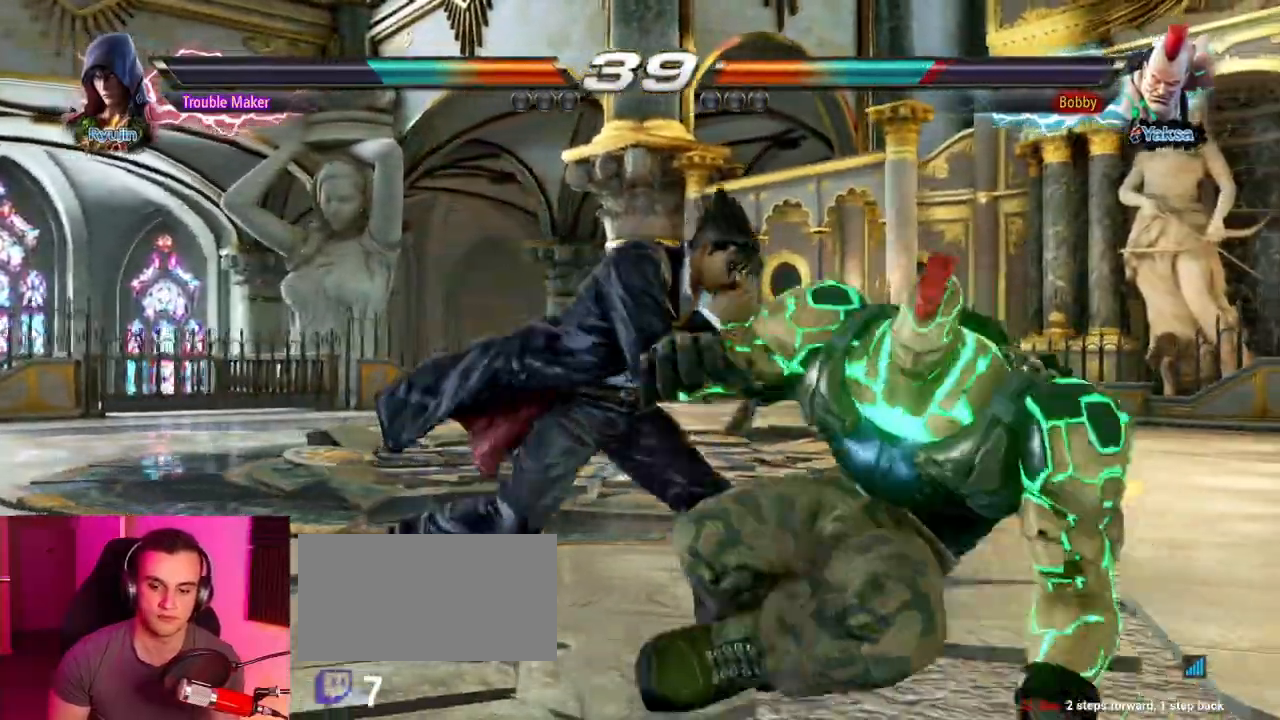
{"buttons": [], "left_stick": "down", "events": [[33, "CIRCLE", "down"], [200, "left_stick", "center"], [267, "left_stick", "left"], [283, "CIRCLE", "up"], [383, "left_stick", "center"], [433, "left_stick", "down"]]}
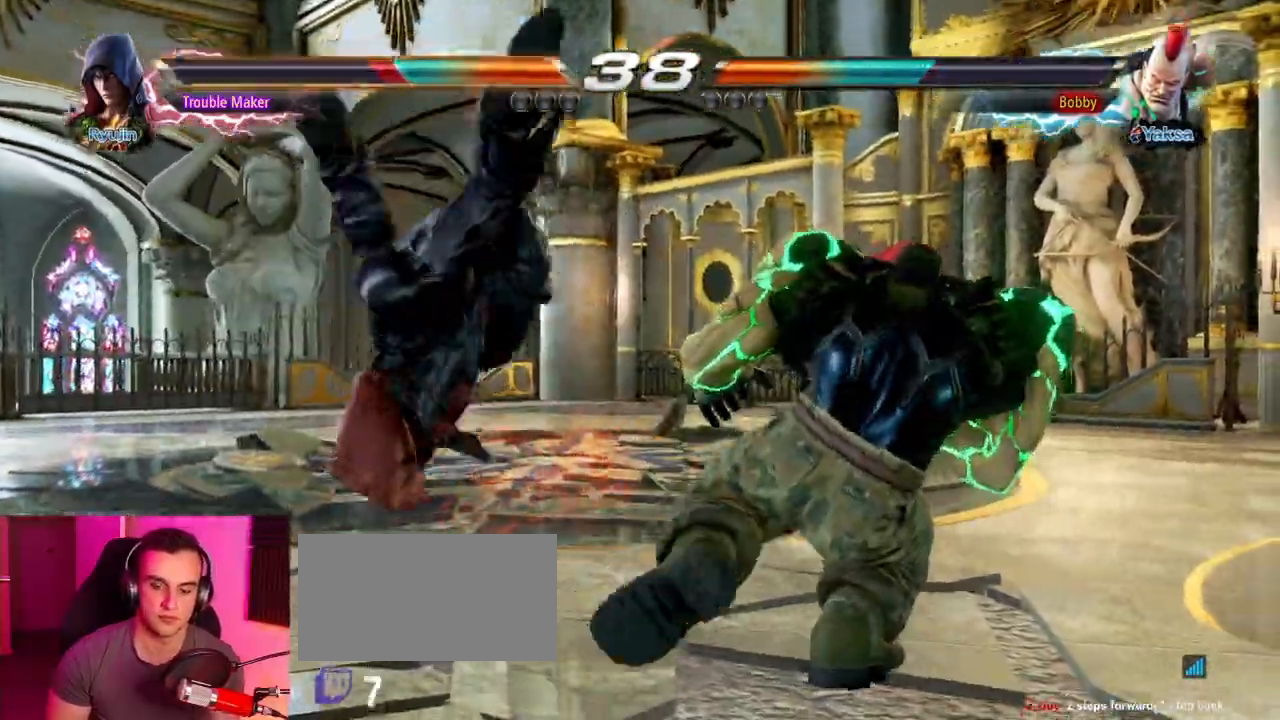
{"buttons": [], "left_stick": "center", "events": [[67, "left_stick", "center"], [100, "SQUARE", "down"], [133, "SQUARE", "up"], [217, "left_stick", "down"], [267, "SQUARE", "down"], [333, "SQUARE", "up"], [350, "left_stick", "center"]]}
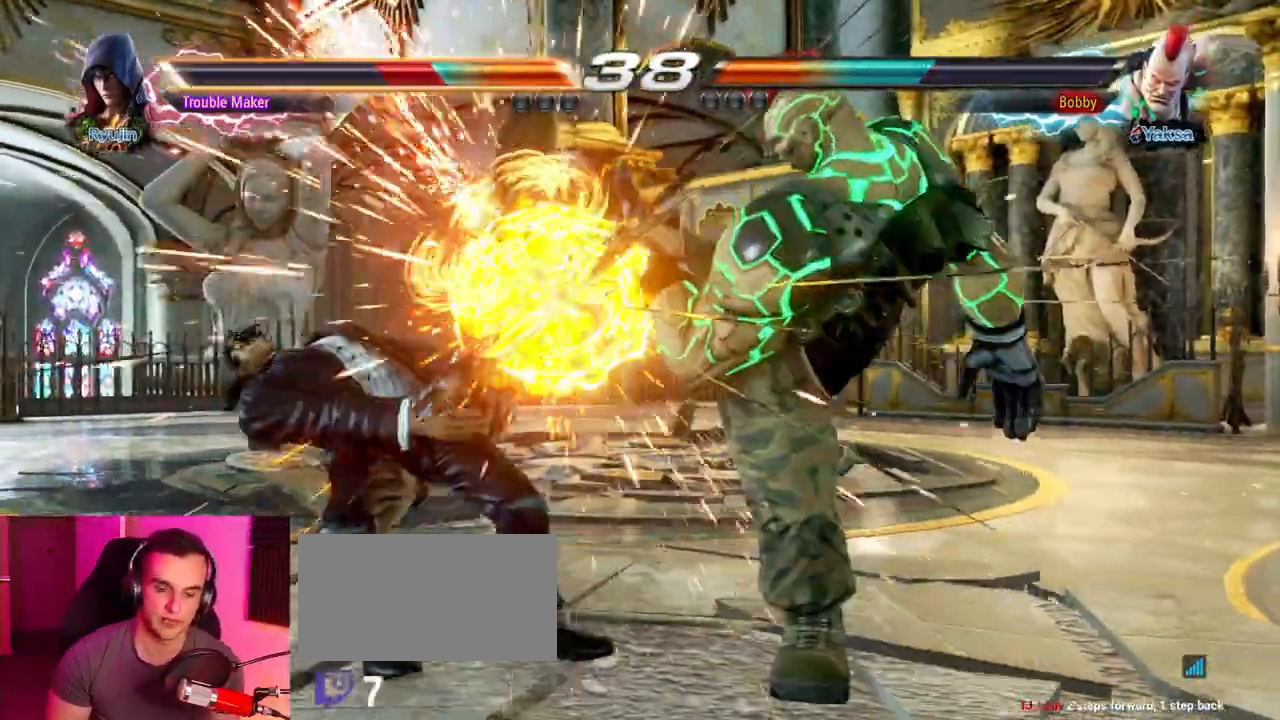
{"buttons": [], "left_stick": "down", "events": [[150, "left_stick", "down"], [217, "SQUARE", "down"], [267, "SQUARE", "up"], [400, "SQUARE", "down"], [467, "SQUARE", "up"]]}
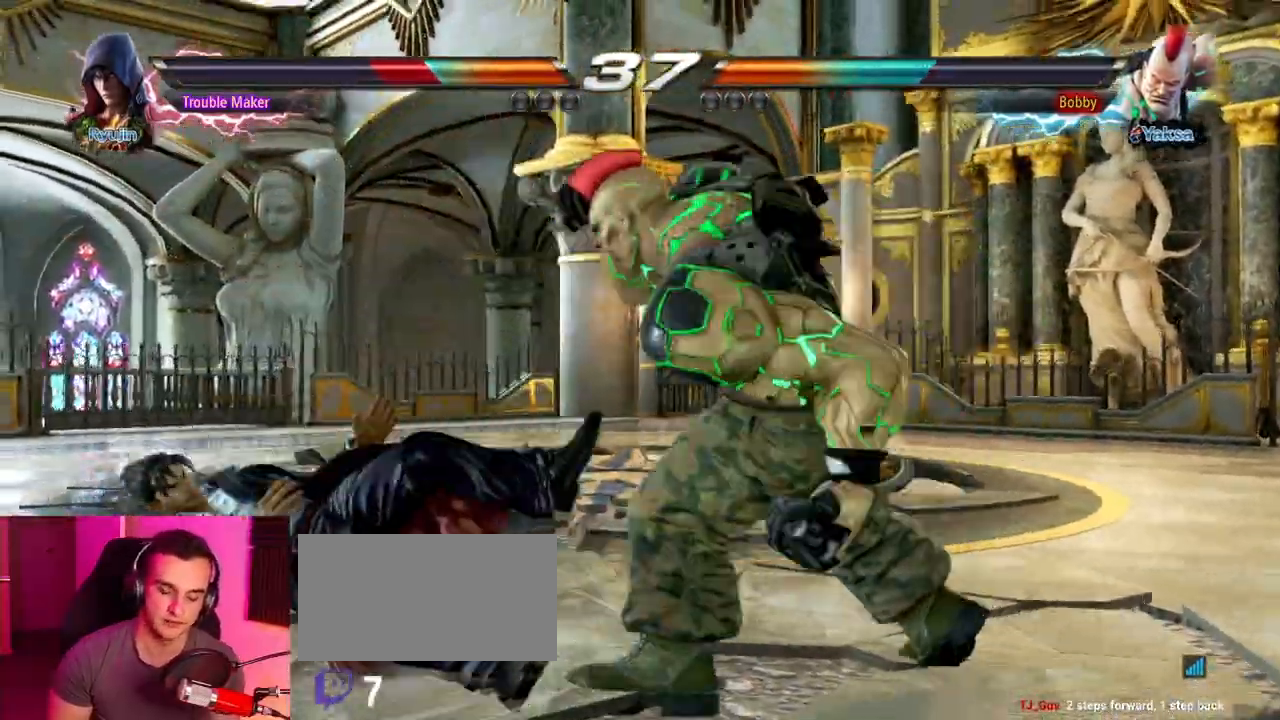
{"buttons": ["SQUARE"], "left_stick": "down", "events": [[350, "SQUARE", "down"], [417, "left_stick", "center"], [483, "SQUARE", "up"], [500, "SQUARE", "down"], [500, "left_stick", "down"]]}
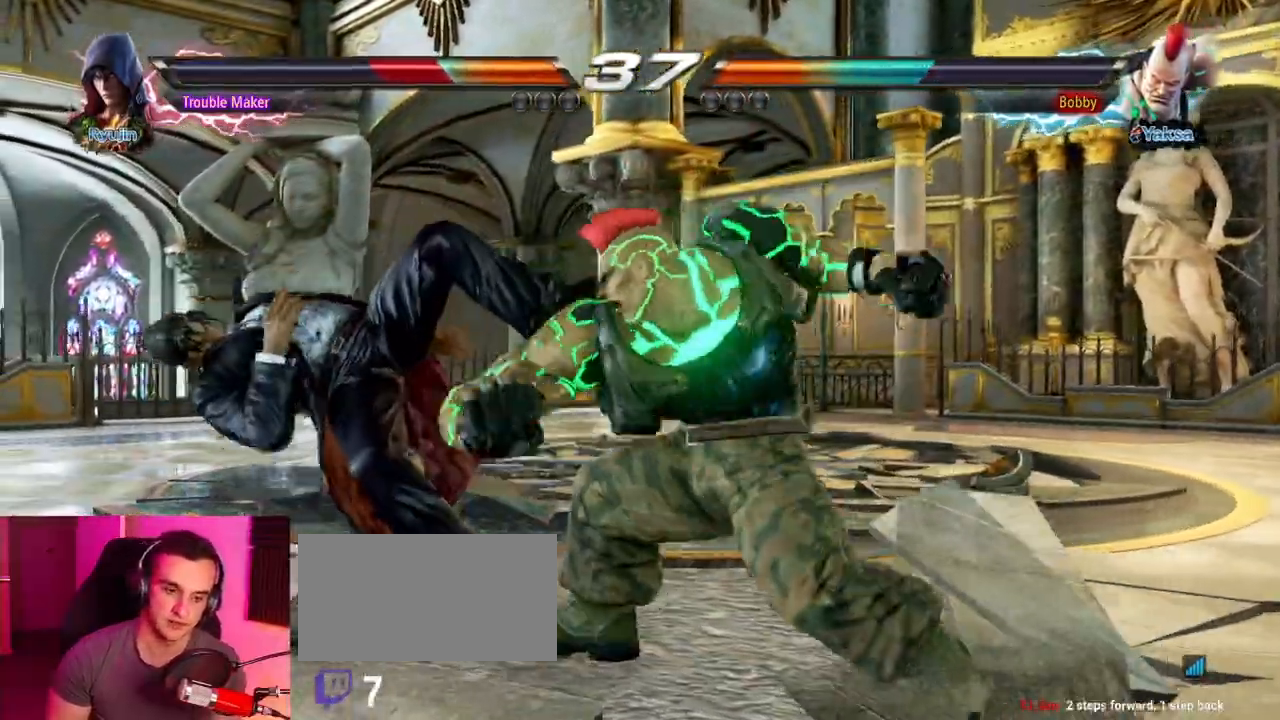
{"buttons": ["SQUARE"], "left_stick": "left"}
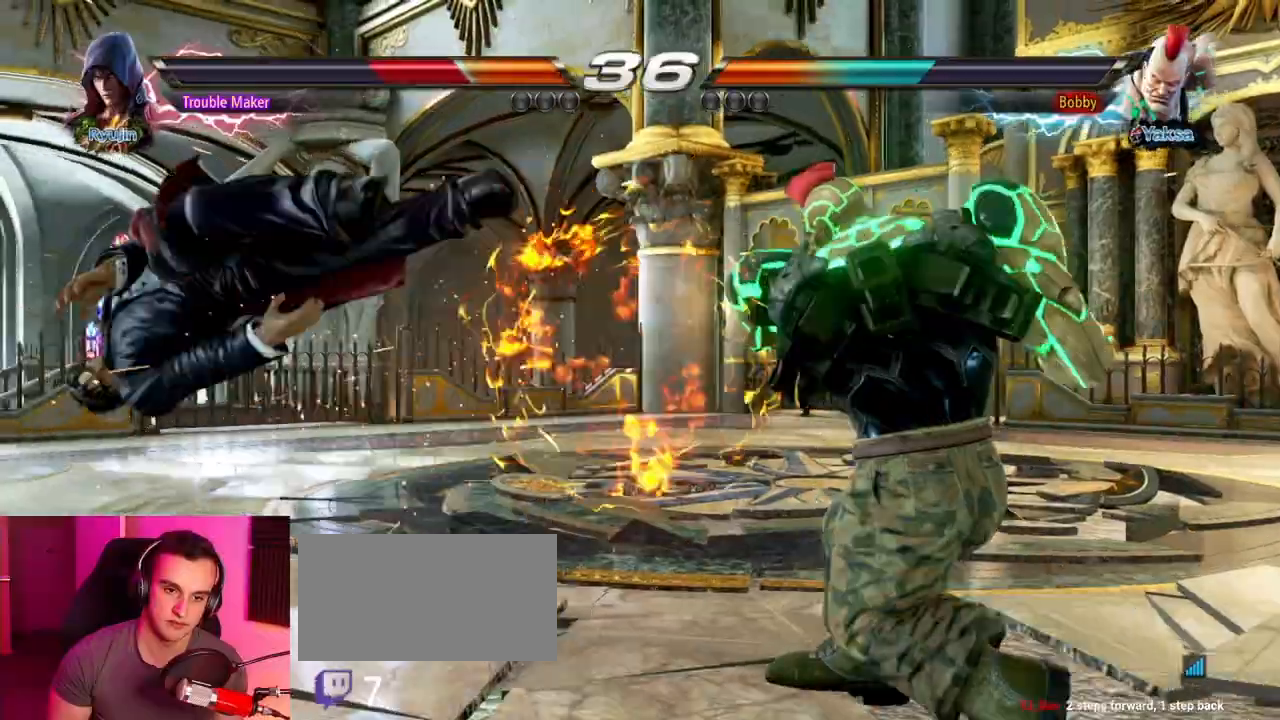
{"buttons": ["SQUARE"], "left_stick": "left"}
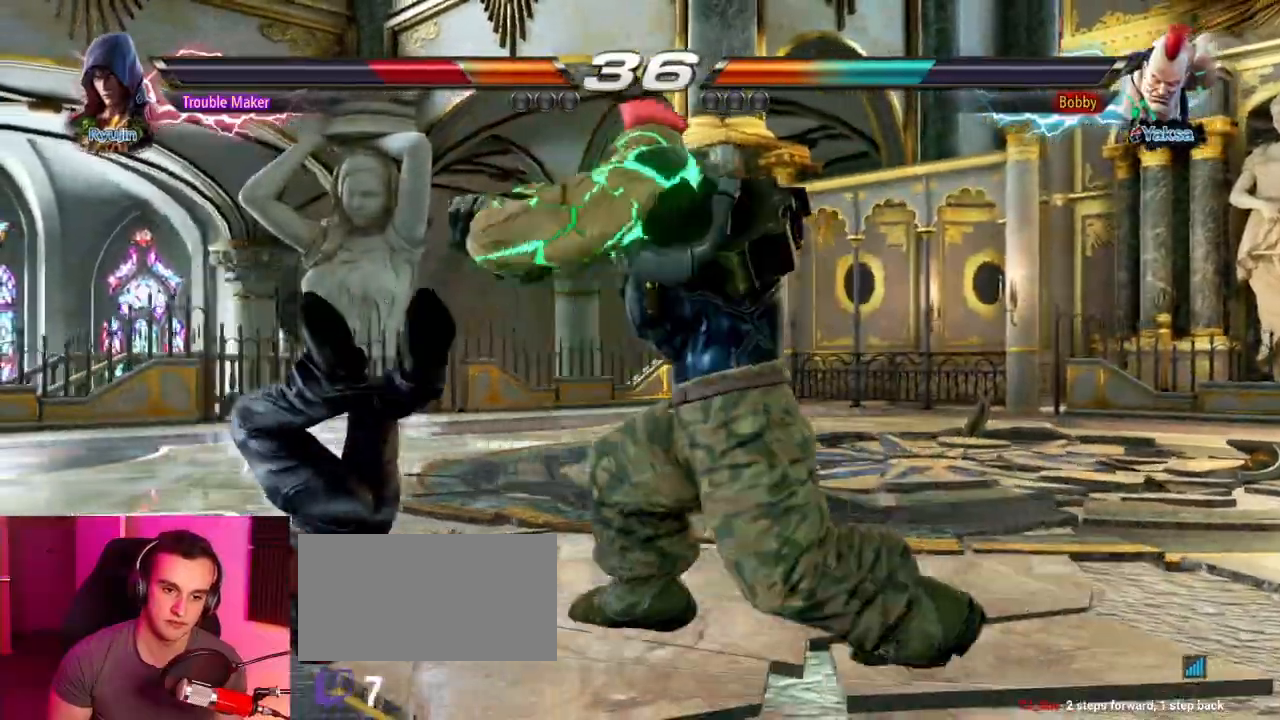
{"buttons": [], "left_stick": "center", "events": [[50, "SQUARE", "up"], [167, "SQUARE", "down"], [283, "SQUARE", "up"], [433, "left_stick", "center"]]}
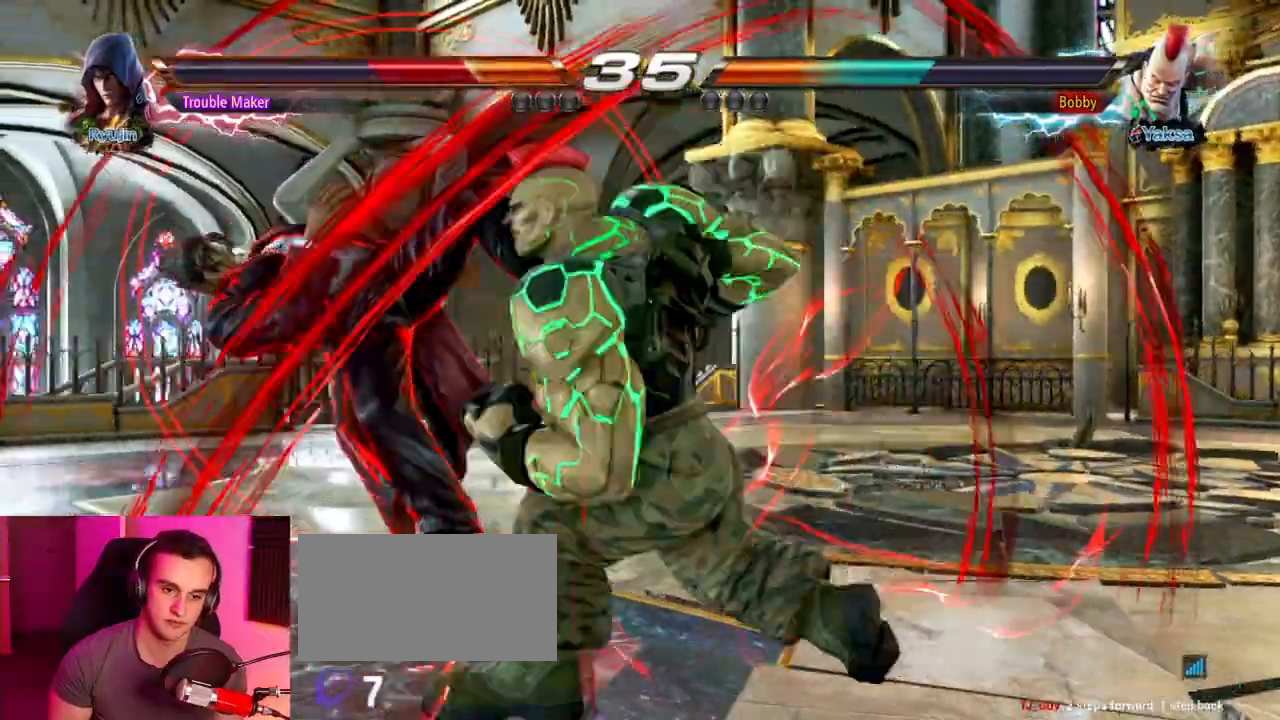
{"buttons": [], "left_stick": "center", "events": [[50, "SQUARE", "down"], [117, "SQUARE", "up"], [250, "SQUARE", "down"], [367, "SQUARE", "up"]]}
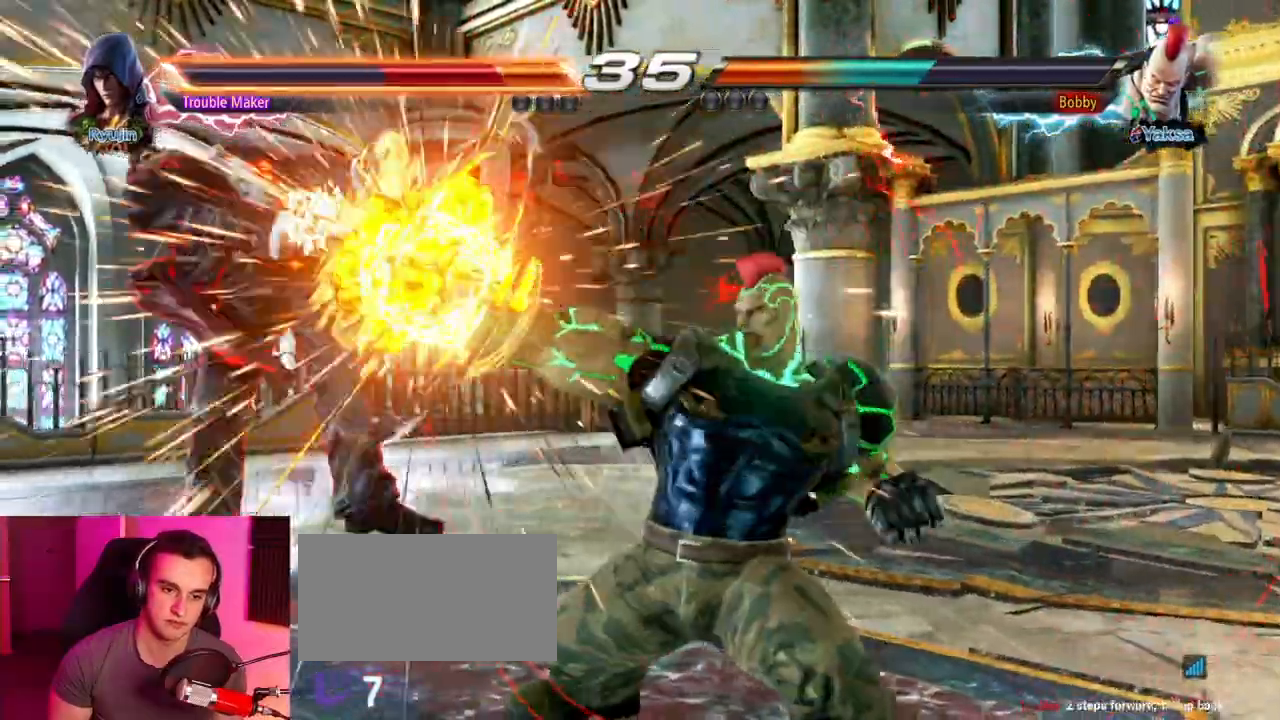
{"buttons": [], "left_stick": "center"}
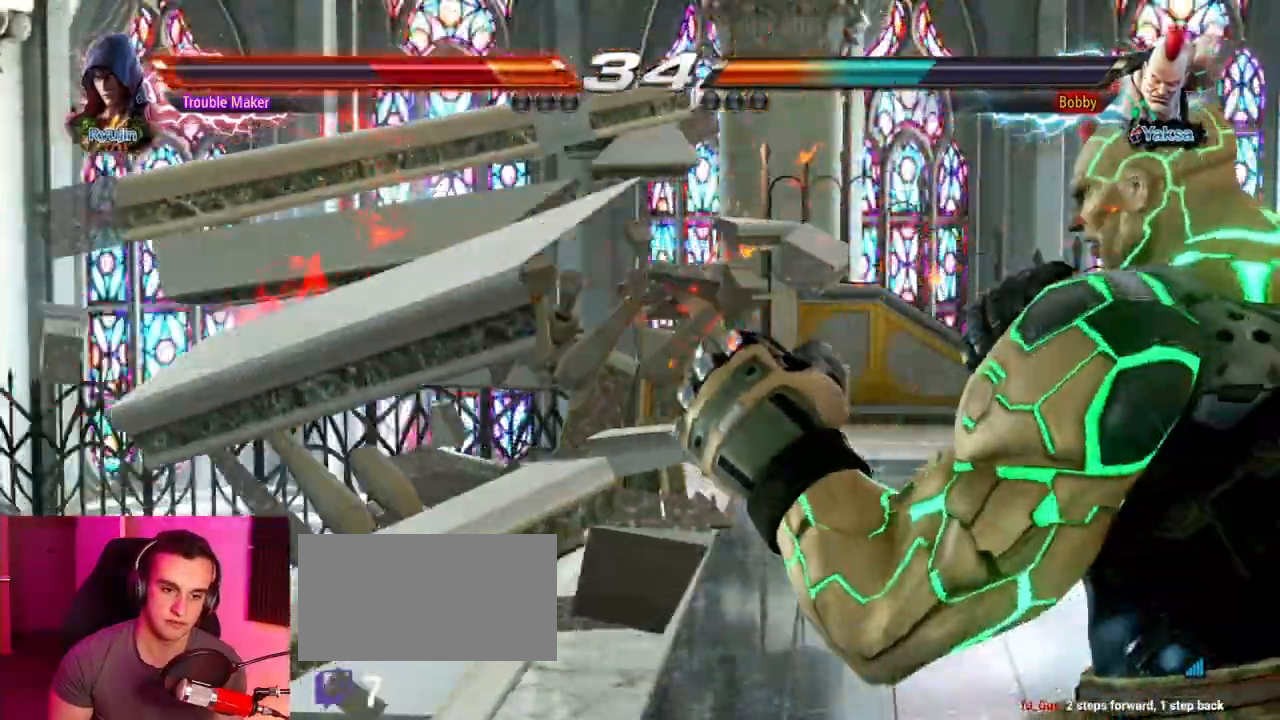
{"buttons": [], "left_stick": "center", "events": [[233, "left_stick", "left"], [367, "left_stick", "center"]]}
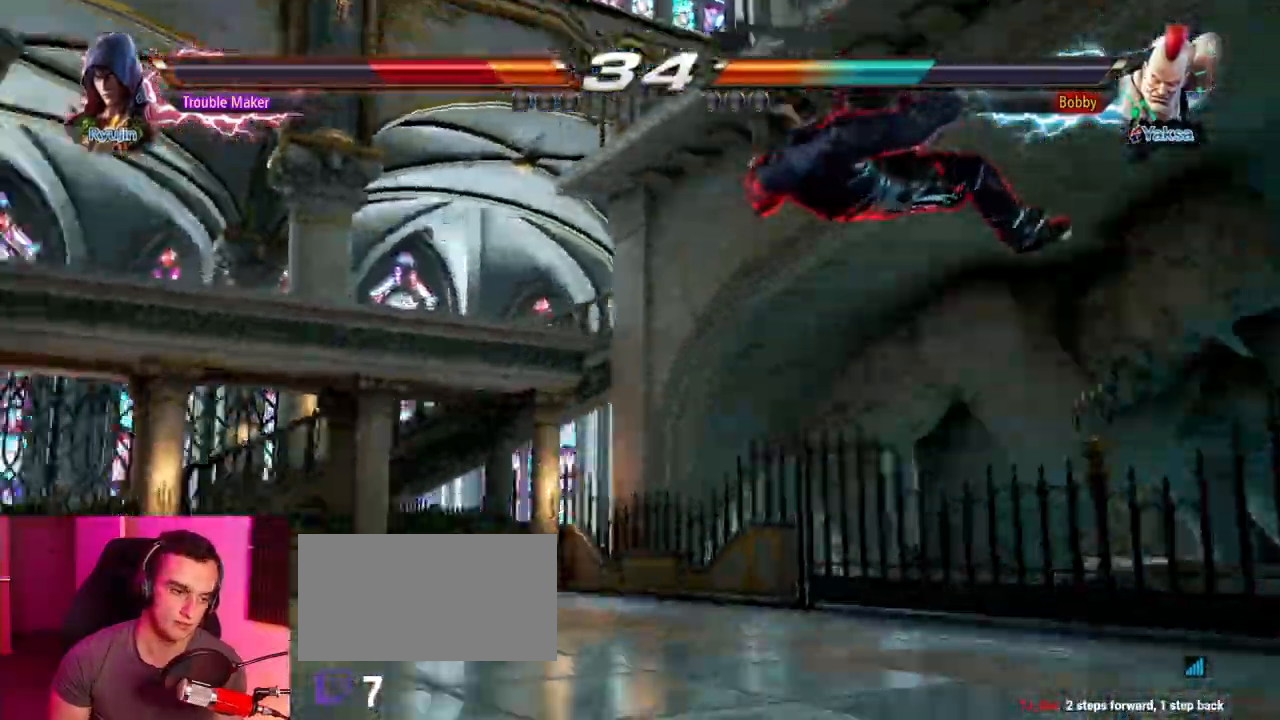
{"buttons": [], "left_stick": "center", "events": [[17, "left_stick", "down"], [267, "left_stick", "center"]]}
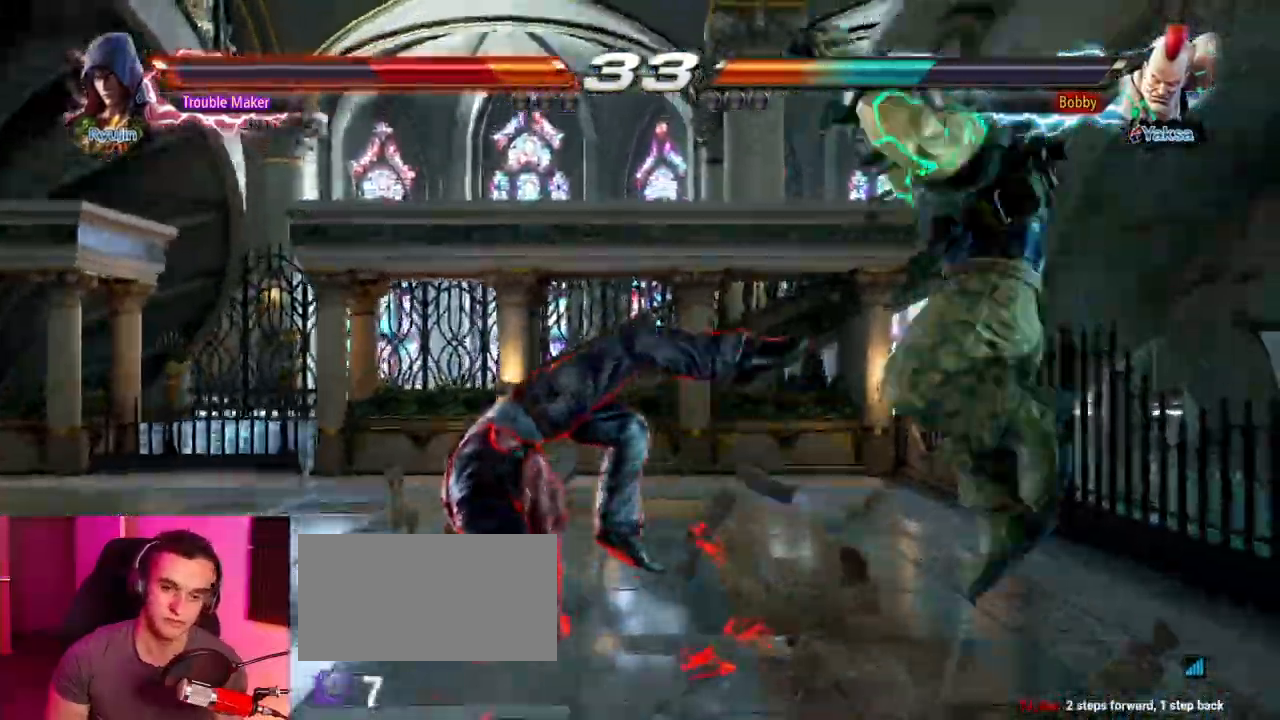
{"buttons": ["SQUARE"], "left_stick": "center", "events": [[283, "SQUARE", "down"], [333, "SQUARE", "up"], [450, "SQUARE", "down"]]}
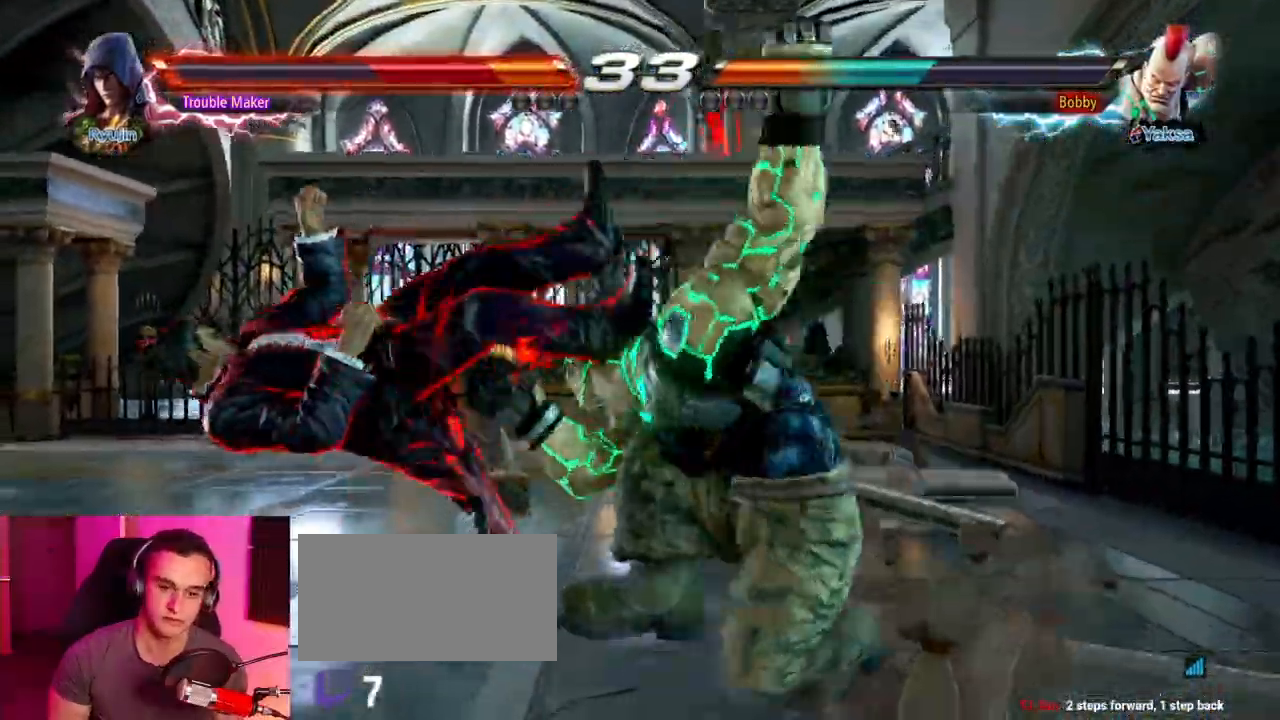
{"buttons": [], "left_stick": "center", "events": [[33, "SQUARE", "up"]]}
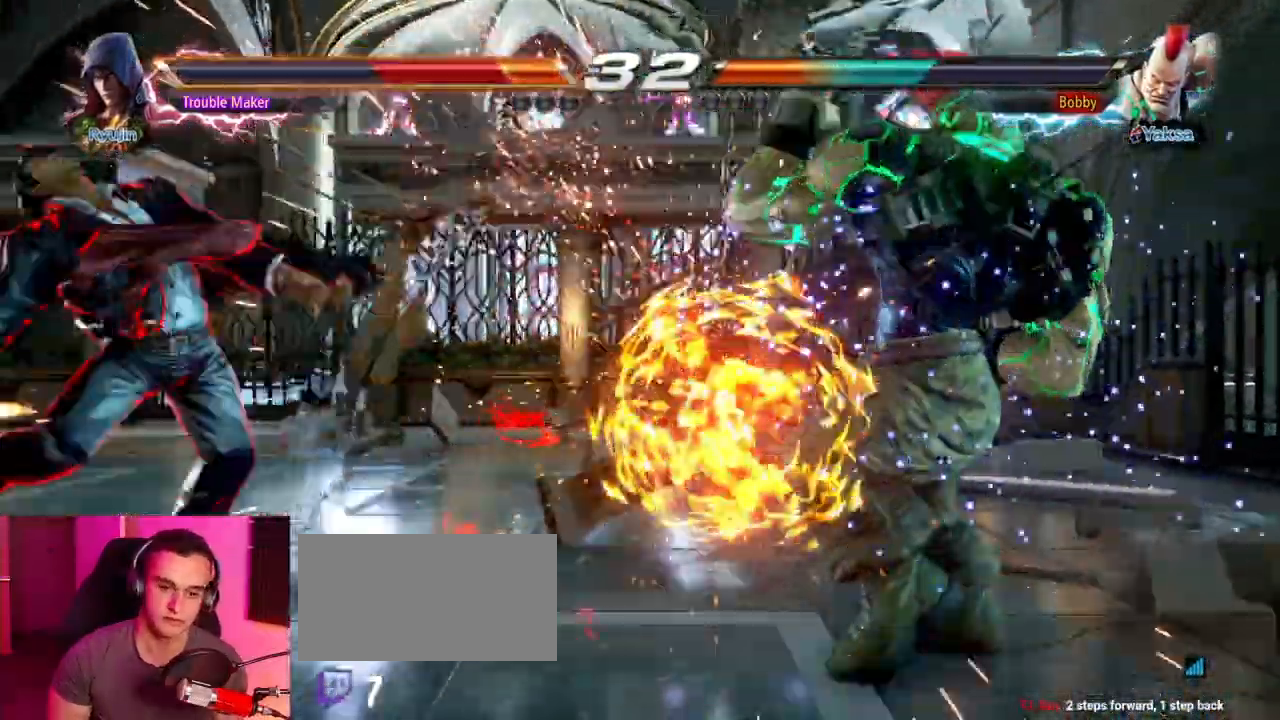
{"buttons": ["CROSS"], "left_stick": "center", "events": [[317, "CROSS", "down"], [367, "CROSS", "up"], [467, "CROSS", "down"]]}
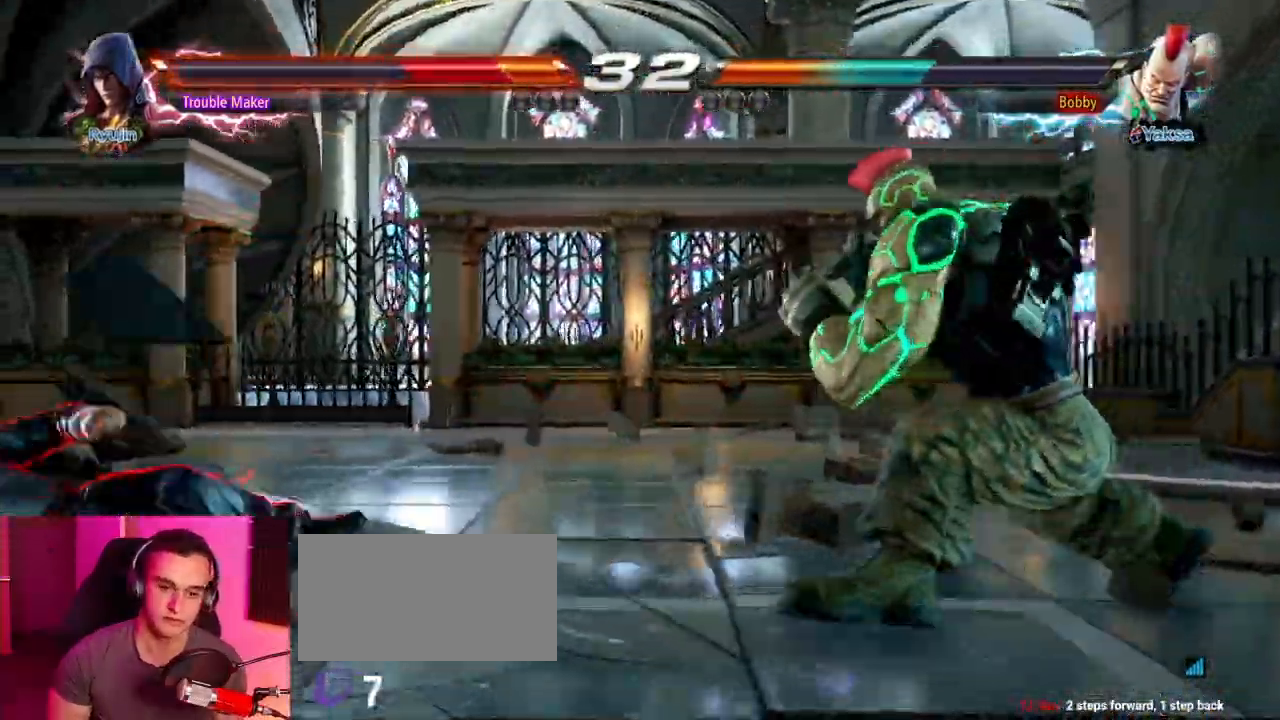
{"buttons": [], "left_stick": "left", "events": [[267, "CROSS", "up"], [333, "left_stick", "left"], [400, "left_stick", "center"], [467, "left_stick", "left"]]}
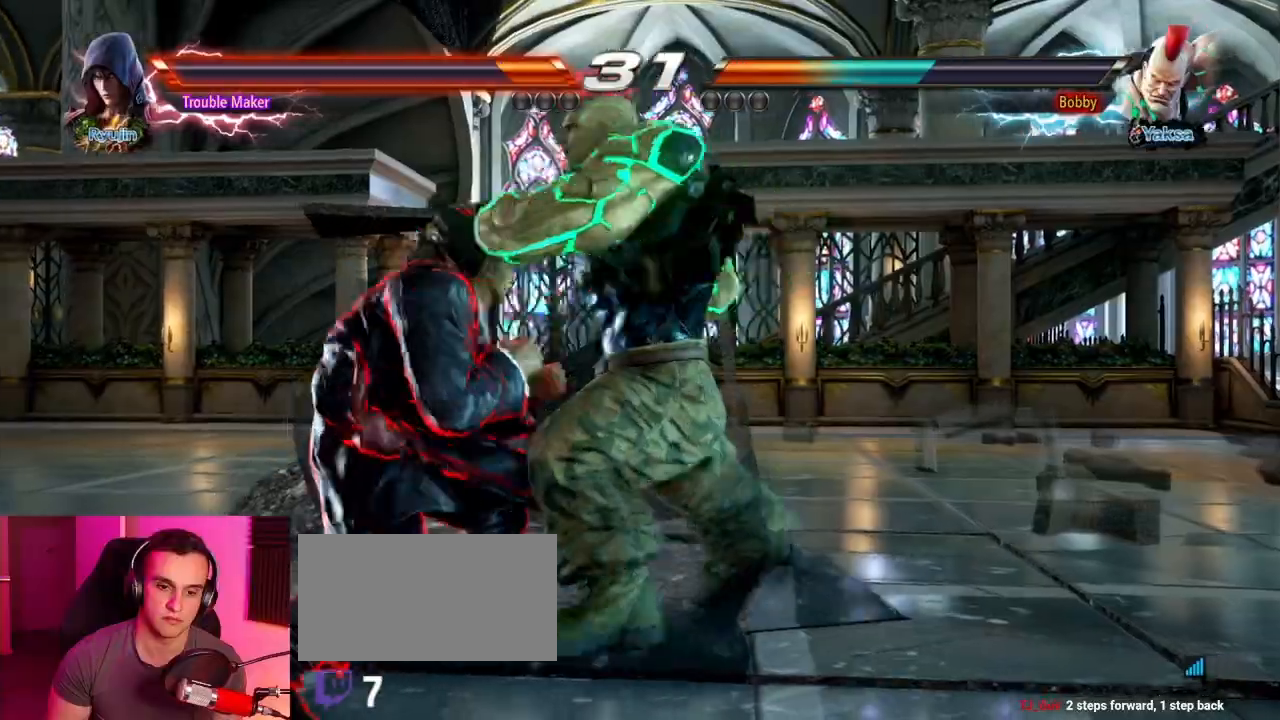
{"buttons": [], "left_stick": "center", "events": [[350, "left_stick", "center"], [400, "left_stick", "left"], [483, "left_stick", "center"]]}
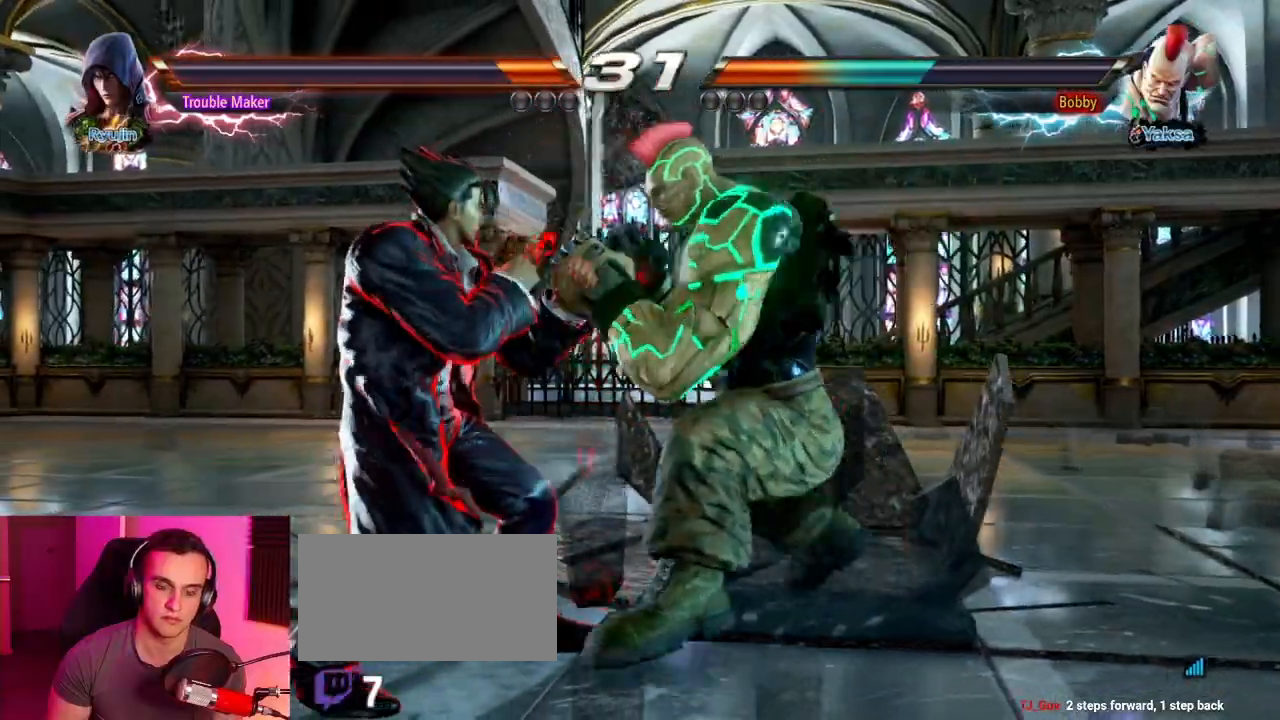
{"buttons": [], "left_stick": "left", "events": [[17, "left_stick", "left"], [117, "left_stick", "down-left"], [267, "left_stick", "center"], [317, "left_stick", "left"]]}
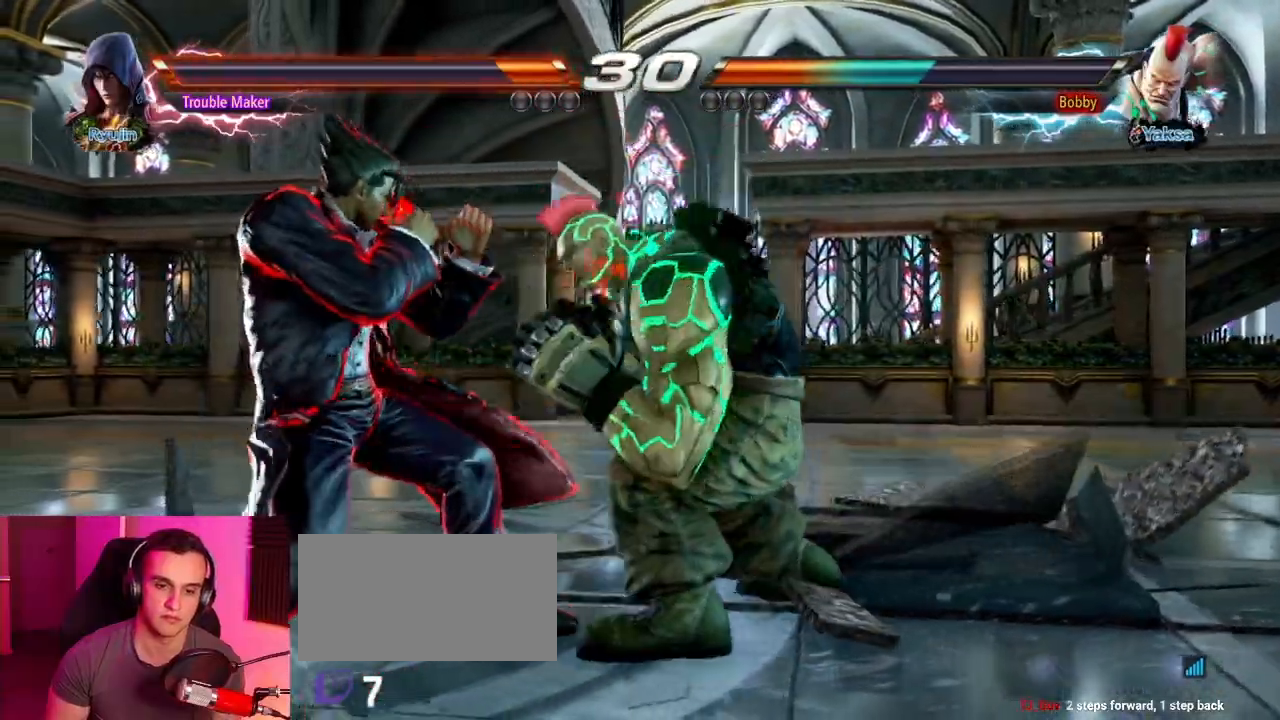
{"buttons": [], "left_stick": "left", "events": []}
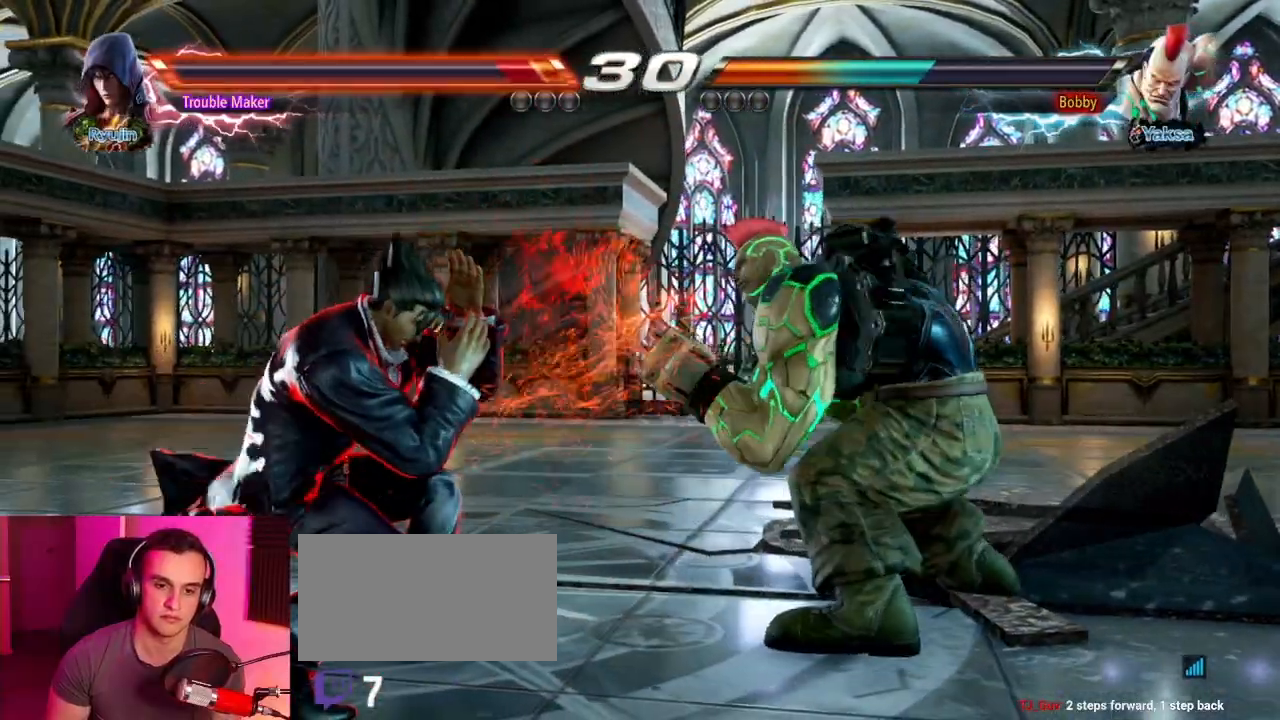
{"buttons": [], "left_stick": "left", "events": [[17, "left_stick", "center"], [133, "left_stick", "left"]]}
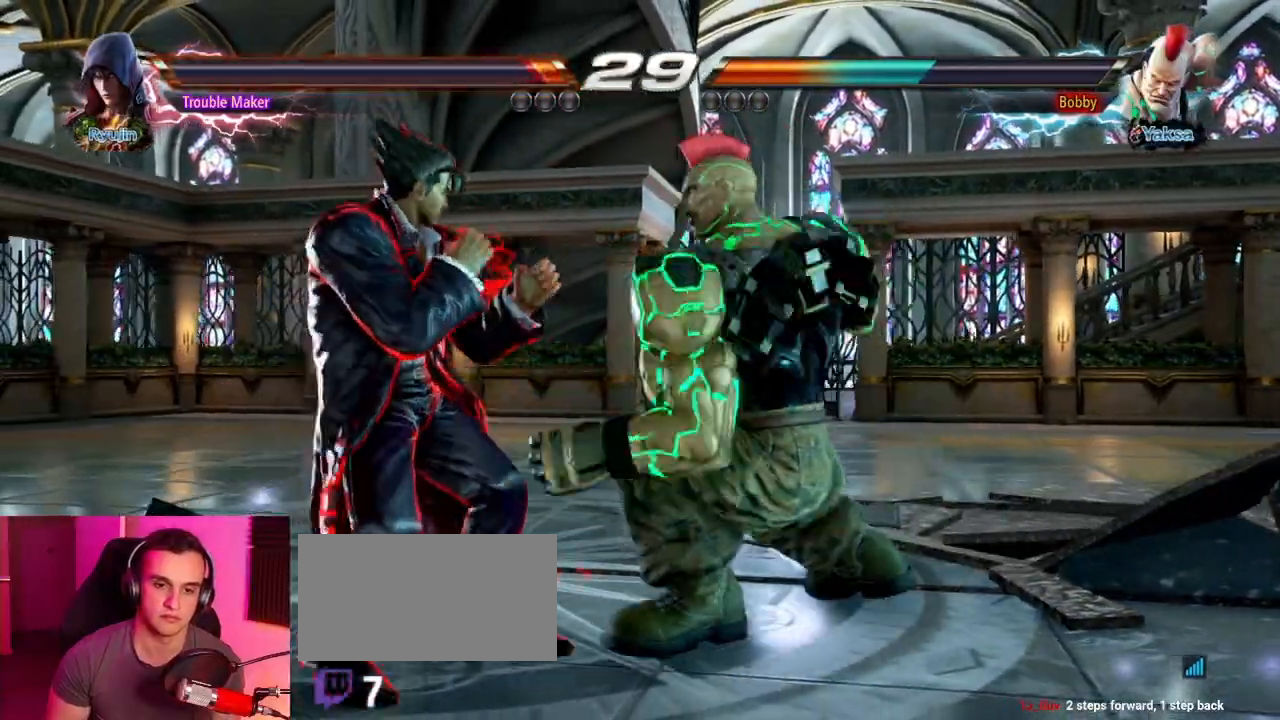
{"buttons": [], "left_stick": "center", "events": [[17, "left_stick", "down-left"], [250, "left_stick", "center"], [400, "left_stick", "left"], [483, "left_stick", "center"]]}
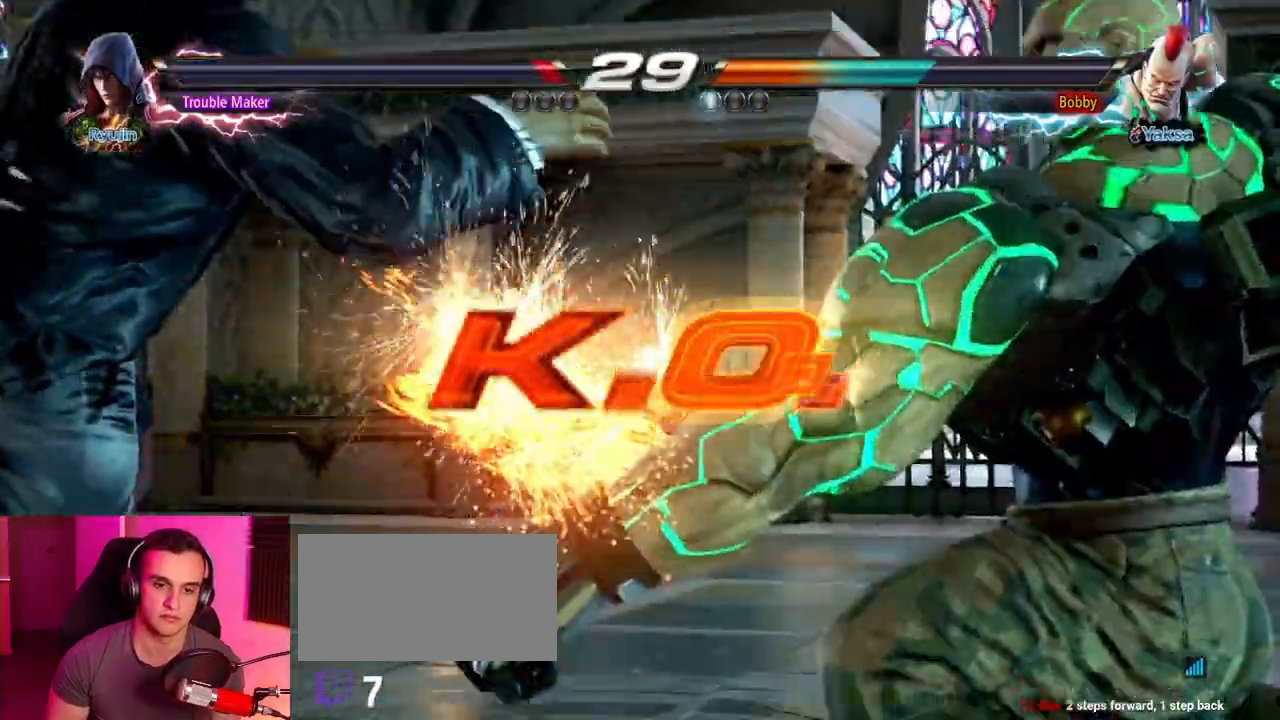
{"buttons": [], "left_stick": "center", "events": [[83, "CIRCLE", "down"], [217, "SQUARE", "down"], [317, "CIRCLE", "up"], [317, "SQUARE", "up"]]}
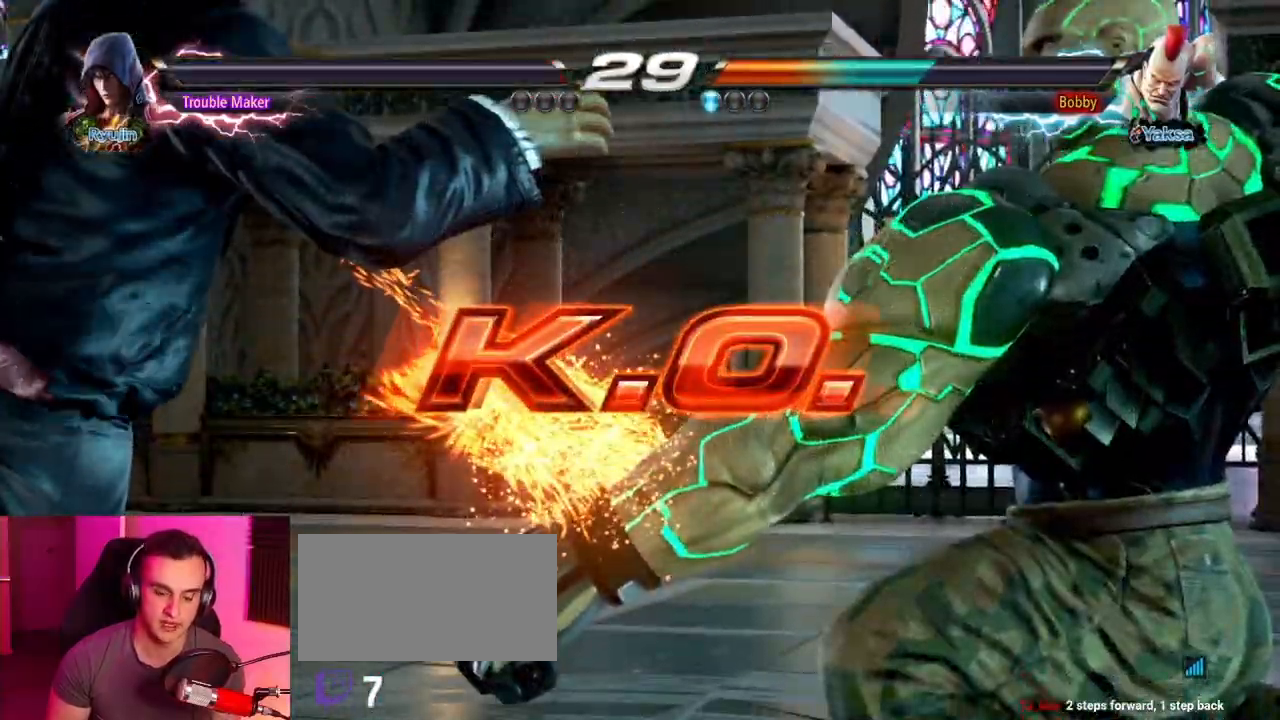
{"buttons": [], "left_stick": "center", "events": []}
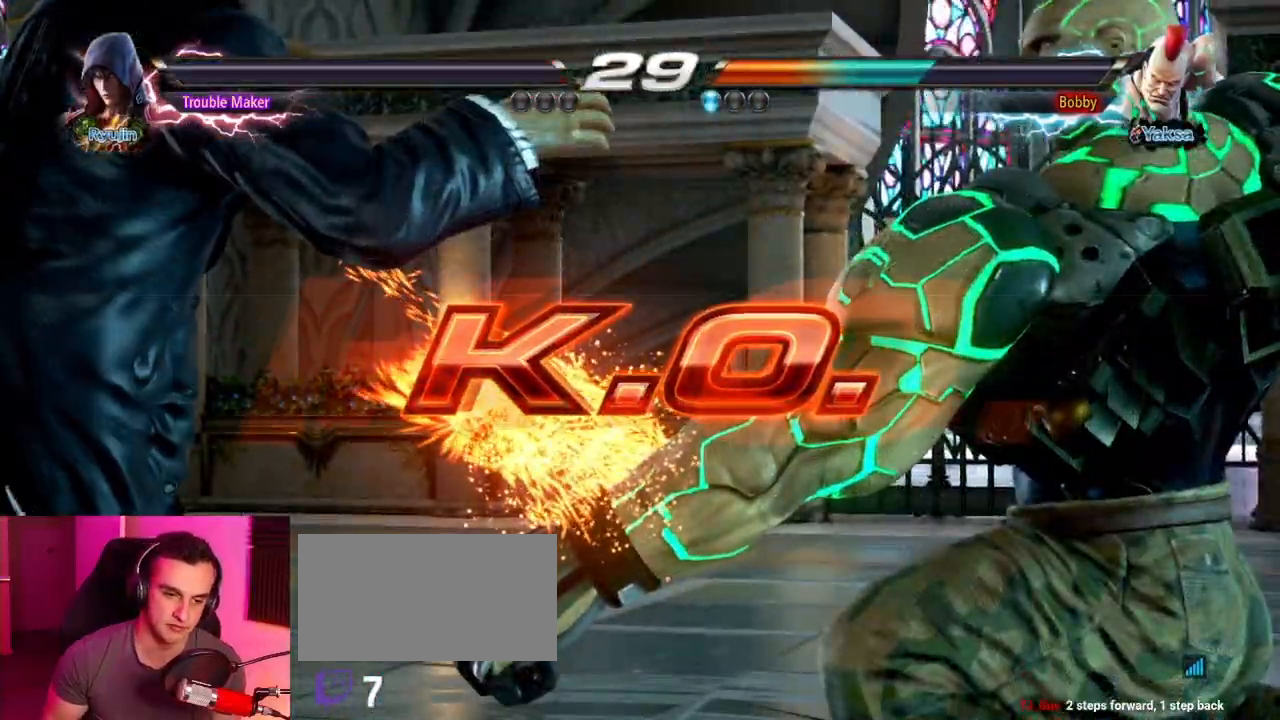
{"buttons": [], "left_stick": "center", "events": []}
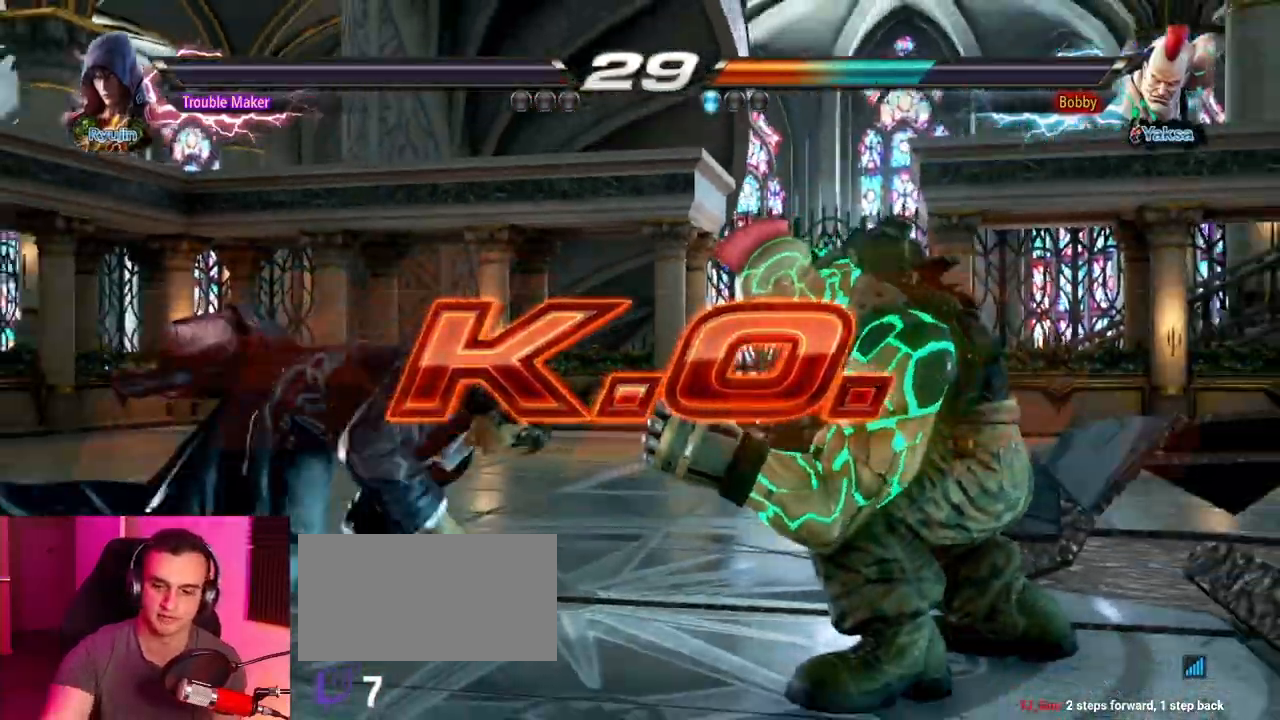
{"buttons": [], "left_stick": "center", "events": []}
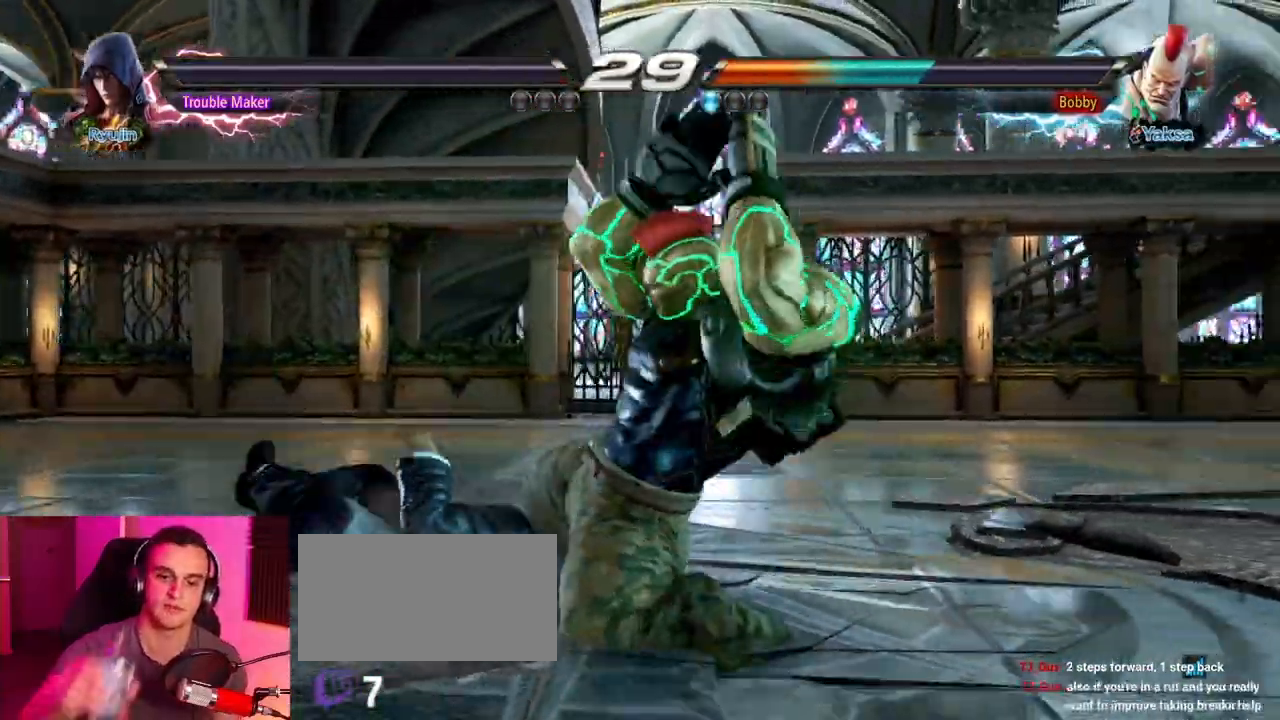
{"buttons": [], "left_stick": "center", "events": [[400, "CROSS", "down"], [433, "CROSS", "up"]]}
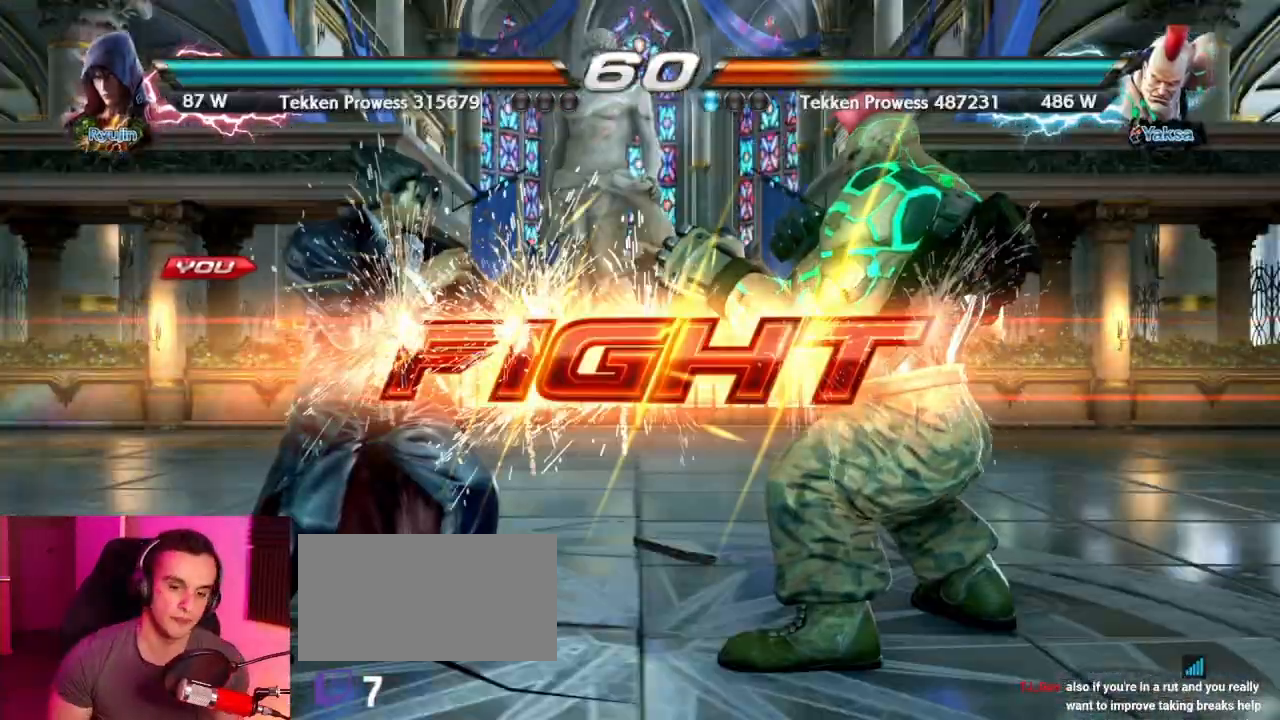
{"buttons": [], "left_stick": "center", "events": [[367, "left_stick", "down-right"], [417, "SQUARE", "down"], [483, "SQUARE", "up"], [483, "left_stick", "center"]]}
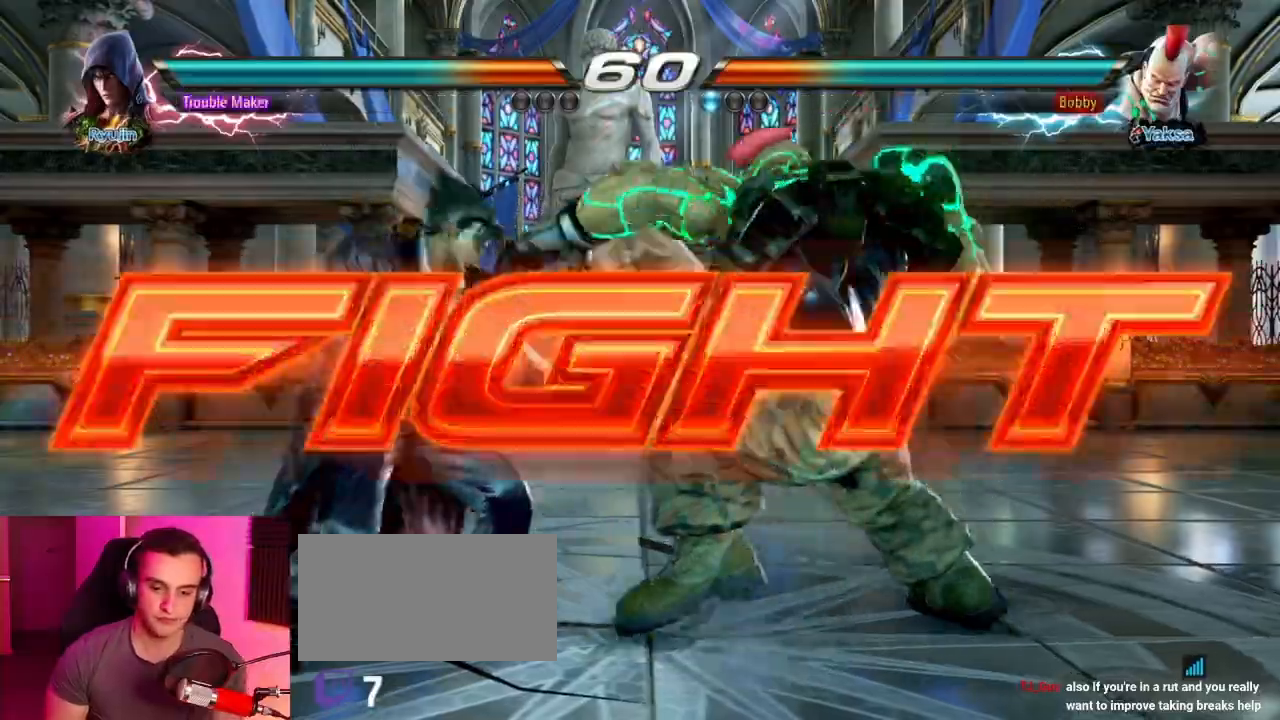
{"buttons": ["SQUARE"], "left_stick": "center", "events": [[33, "left_stick", "left"], [483, "left_stick", "center"], [500, "SQUARE", "down"]]}
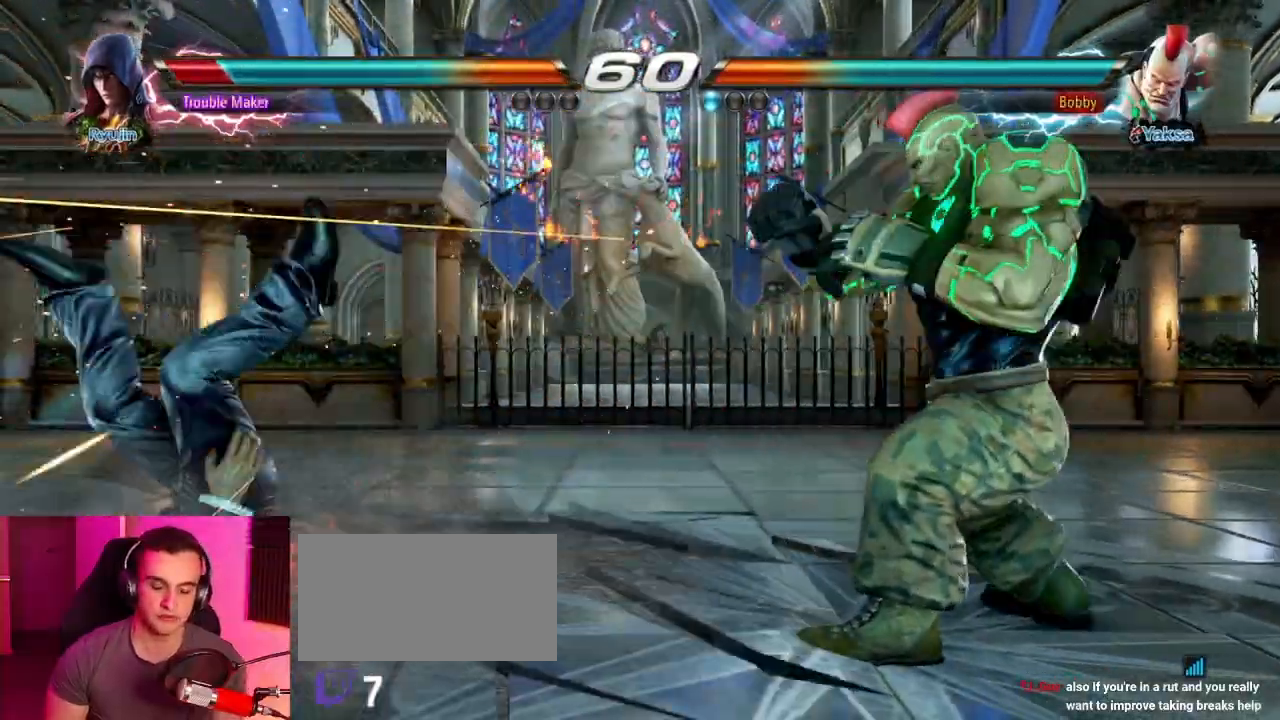
{"buttons": [], "left_stick": "center", "events": [[33, "SQUARE", "up"], [133, "SQUARE", "down"], [200, "SQUARE", "up"], [300, "SQUARE", "down"], [417, "SQUARE", "up"]]}